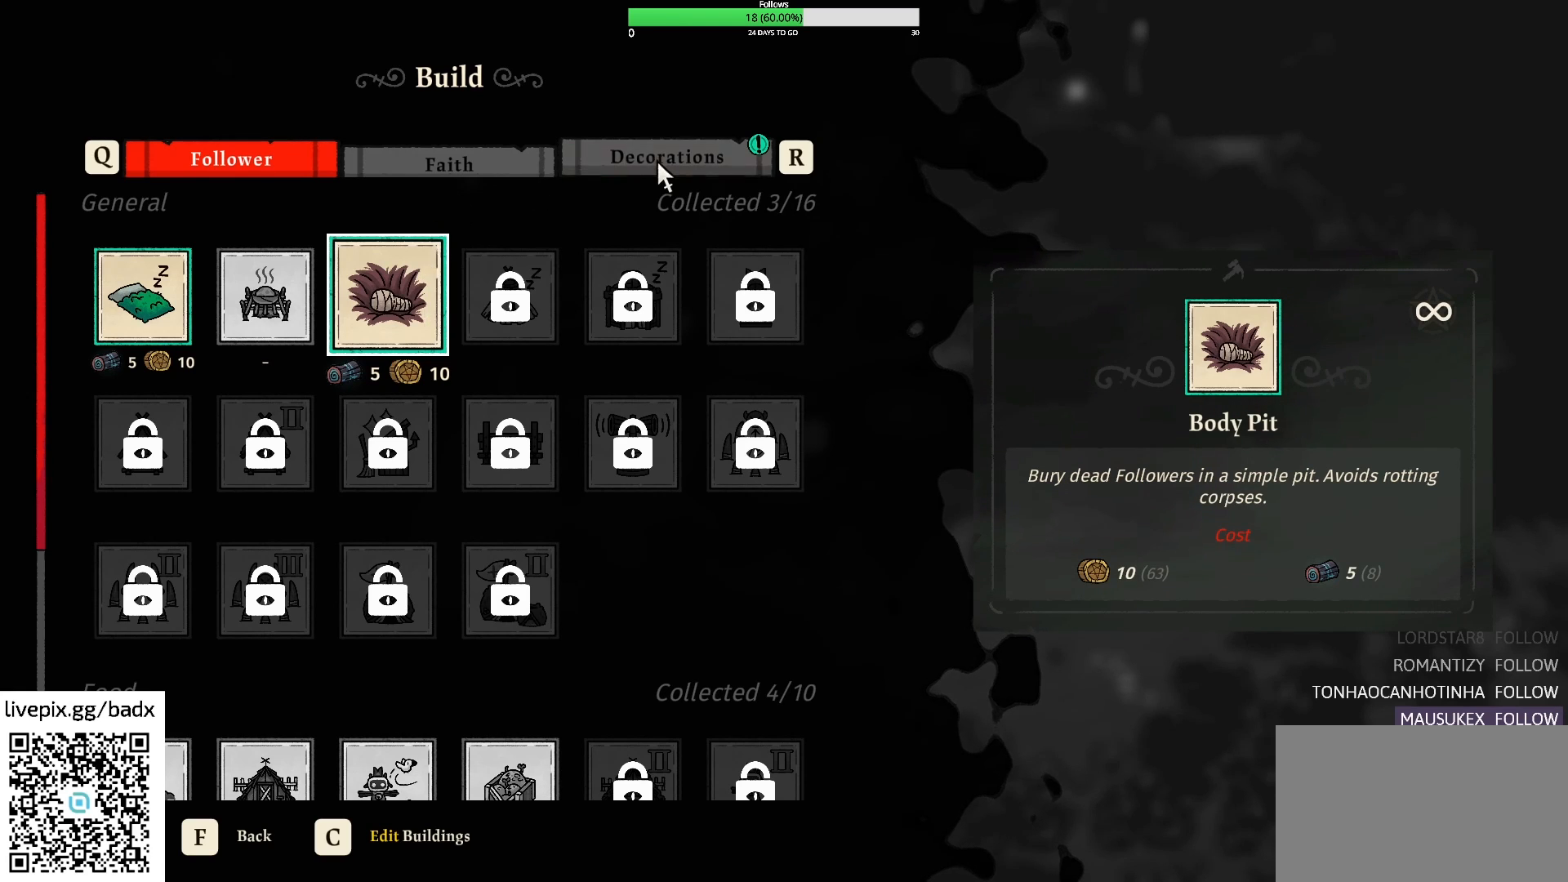
Gameplay with keyboard and mouse; each line is a JSON object with the keys and mouse buttons held at the frame after it. "events" lists presses ("down") and releases ("up") of "1", "2", "3", "4", "5", "a", "alt", "c", "ctrl", "d", "e", "f", "g", "q", "s", "shift", "space", "tab", "v", "w", "x", "mouse_left", "mouse_wheel", "mouse_right", "mouse_mb4" and "mouse_mb5" between this image and that frame as [ms after this image, input, new state], when the widget could be followed in between. "mouse_left", "mouse_wheel", "mouse_right", "mouse_mb4", "mouse_mb5" = the "left", "wheel", "right", "mb4", "mb5" buttons of the "mouse" list. No other keys are recorded. "wheel" means that the mouse wheel is clicked or scrolled. Mouse movement is not recorded.
{"keys": [], "mouse": [], "events": [[117, "mouse_left", "down"], [250, "mouse_left", "up"]]}
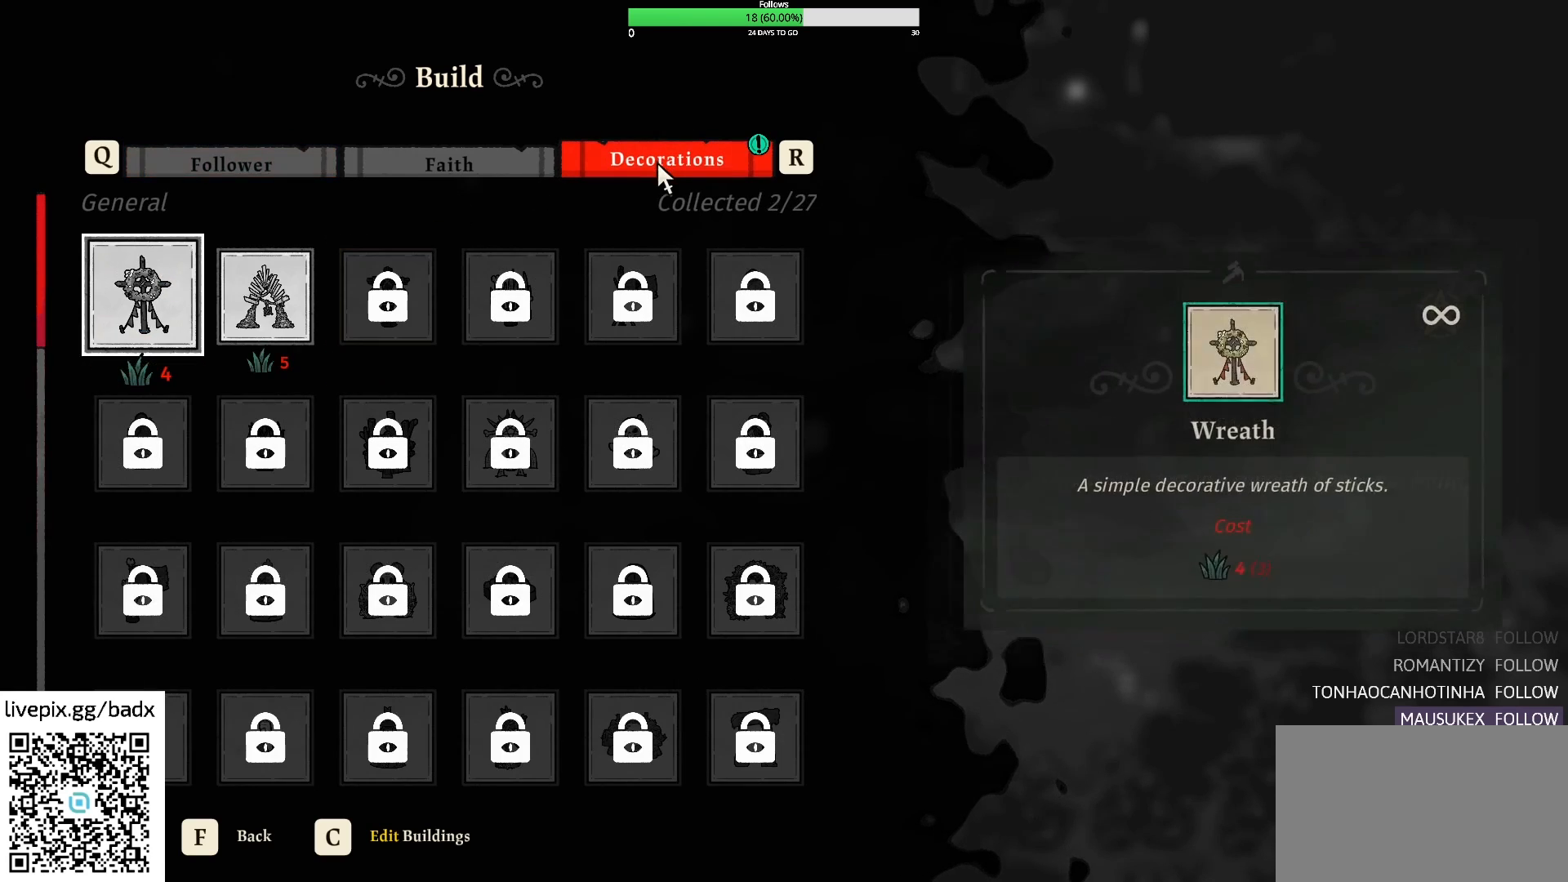
{"keys": [], "mouse": [], "events": []}
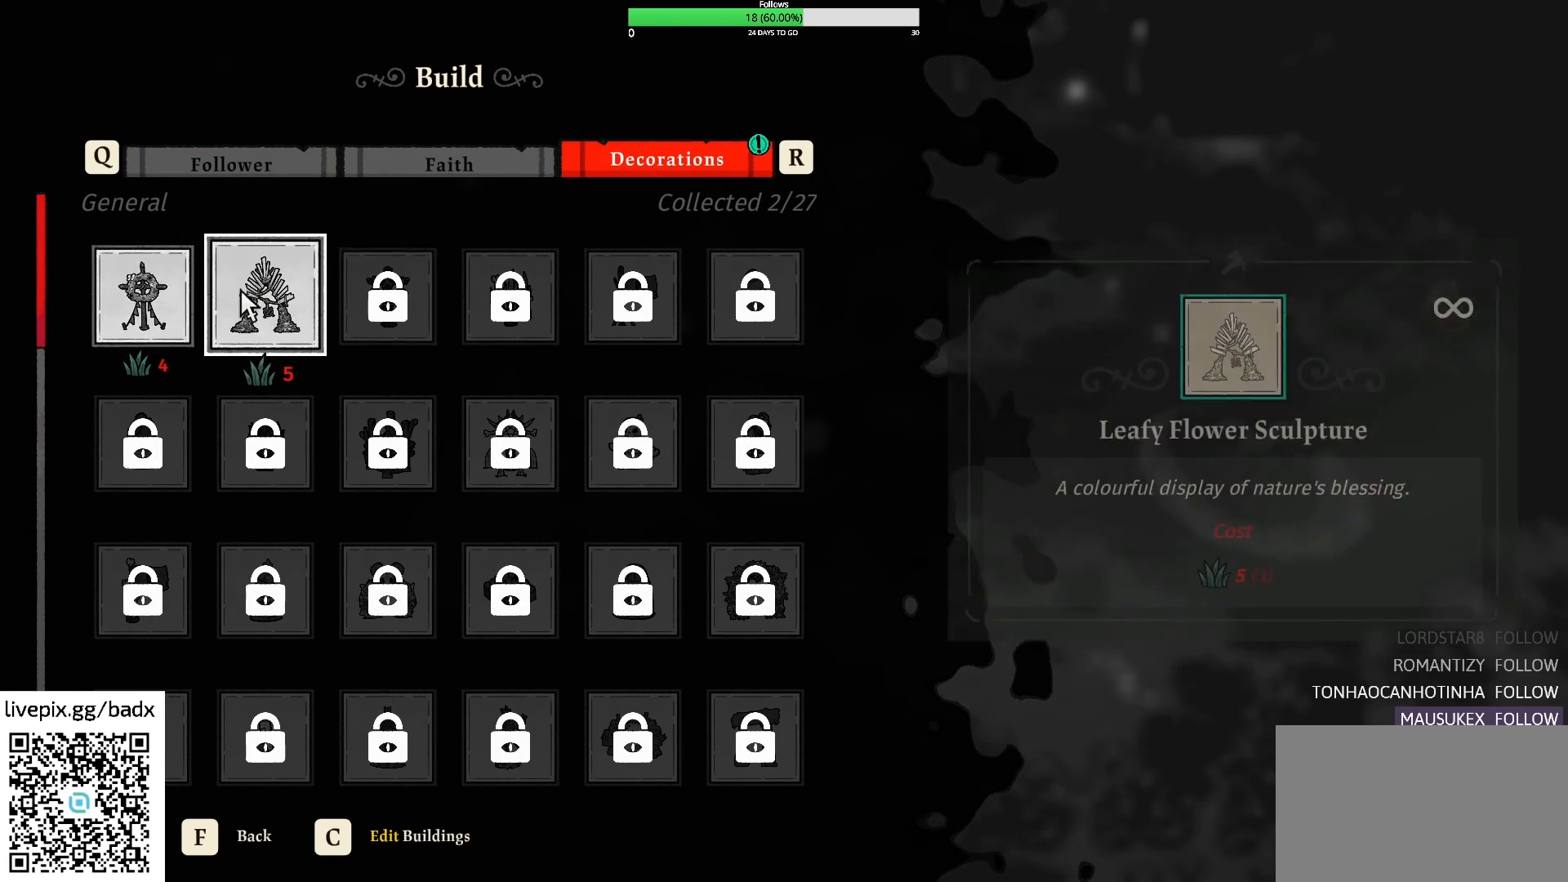
{"keys": [], "mouse": ["wheel"], "events": [[484, "mouse_wheel", "down"]]}
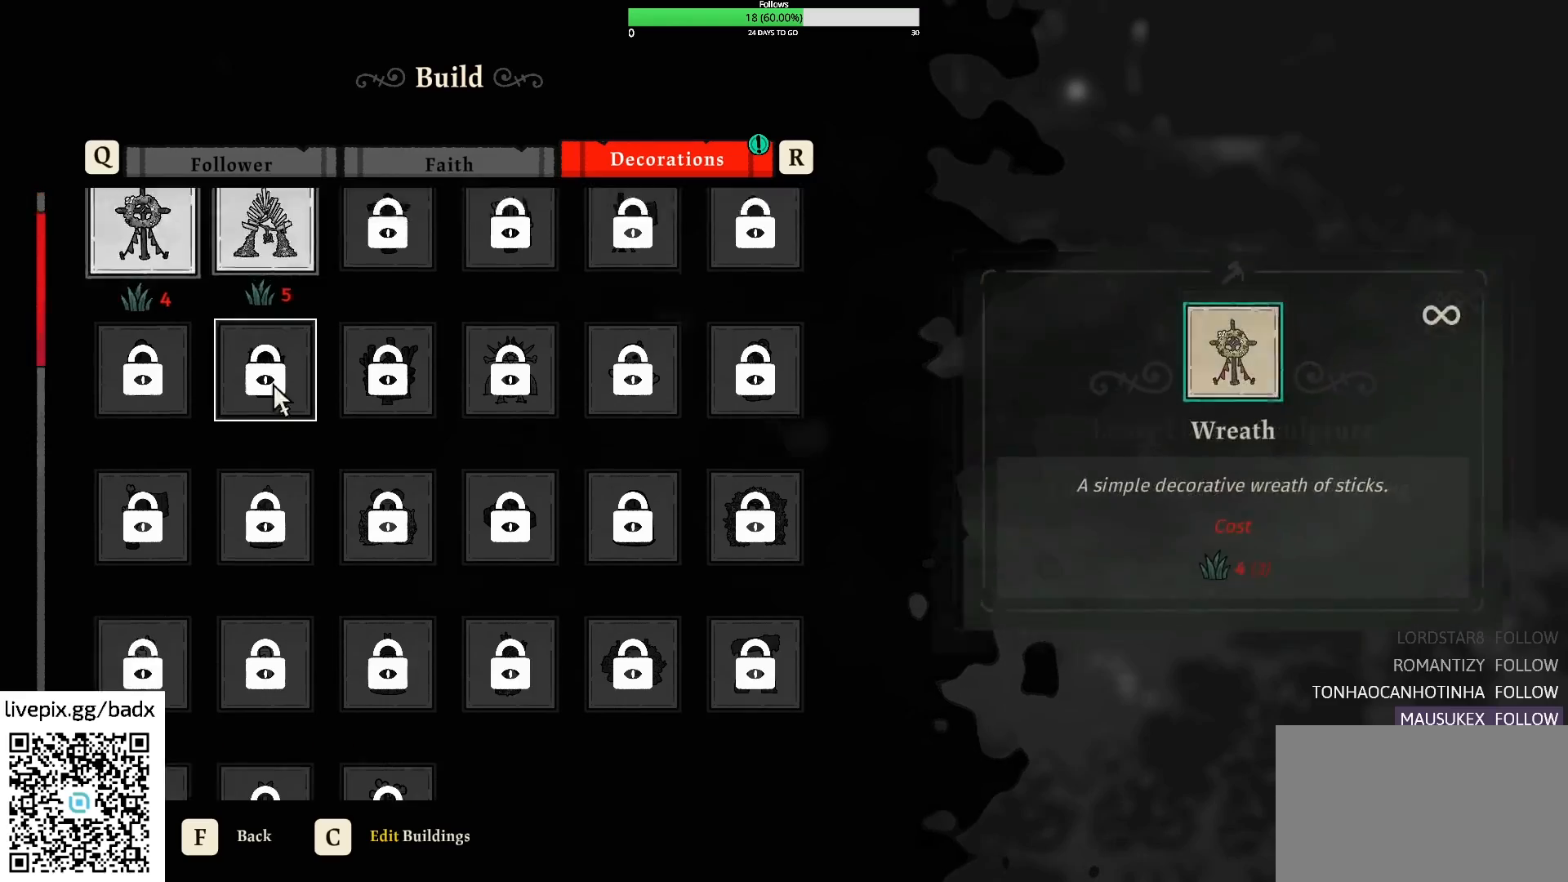
{"keys": [], "mouse": [], "events": [[117, "mouse_wheel", "up"], [300, "mouse_wheel", "down"], [400, "mouse_wheel", "up"]]}
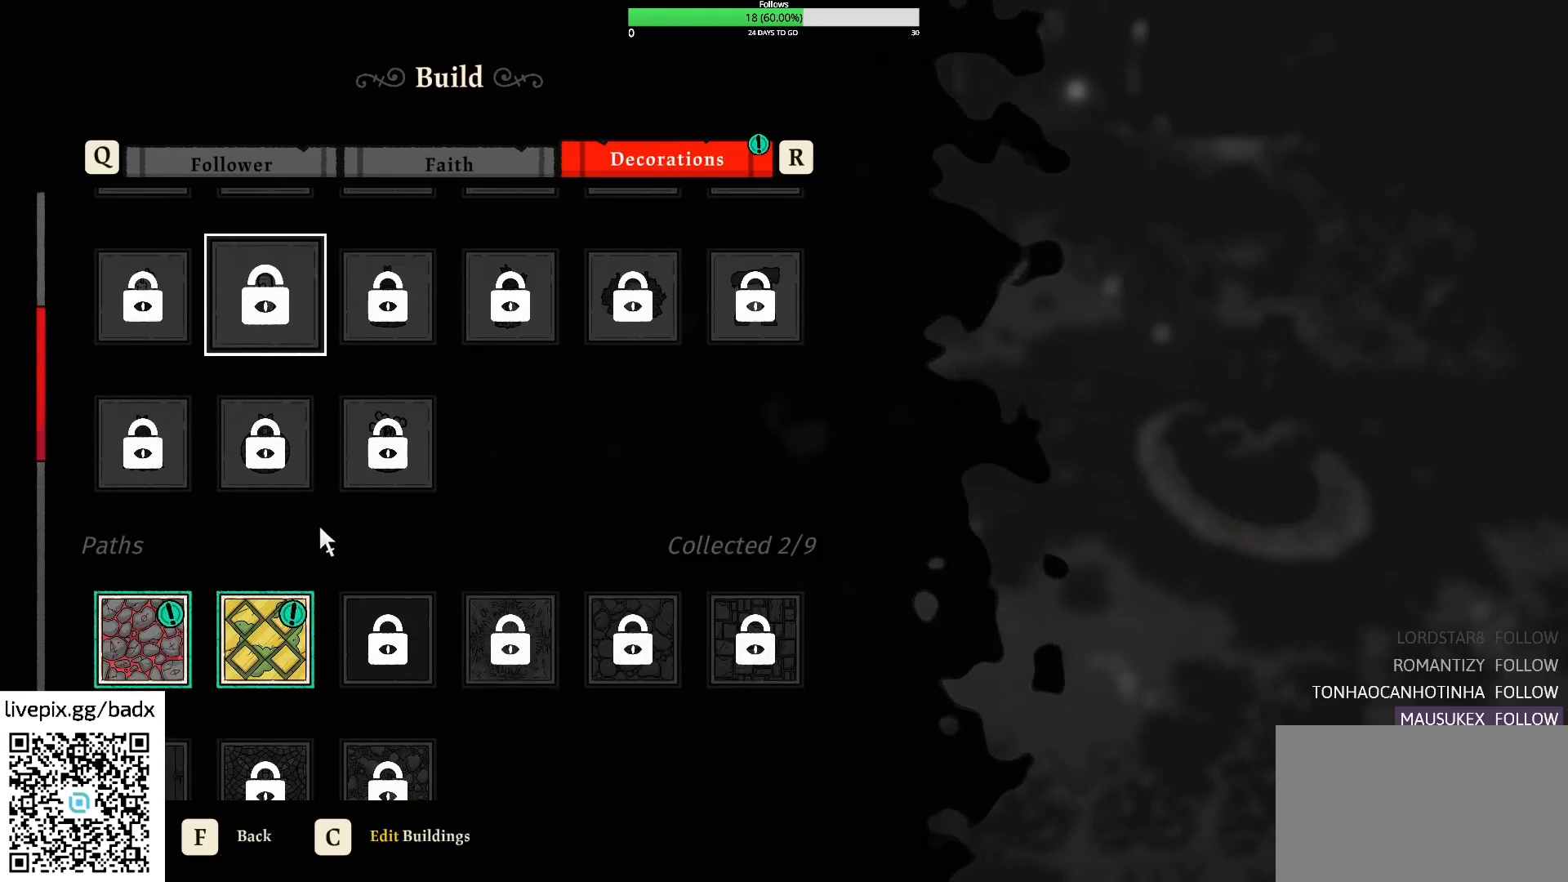
{"keys": [], "mouse": [], "events": [[134, "mouse_wheel", "down"], [234, "mouse_wheel", "up"]]}
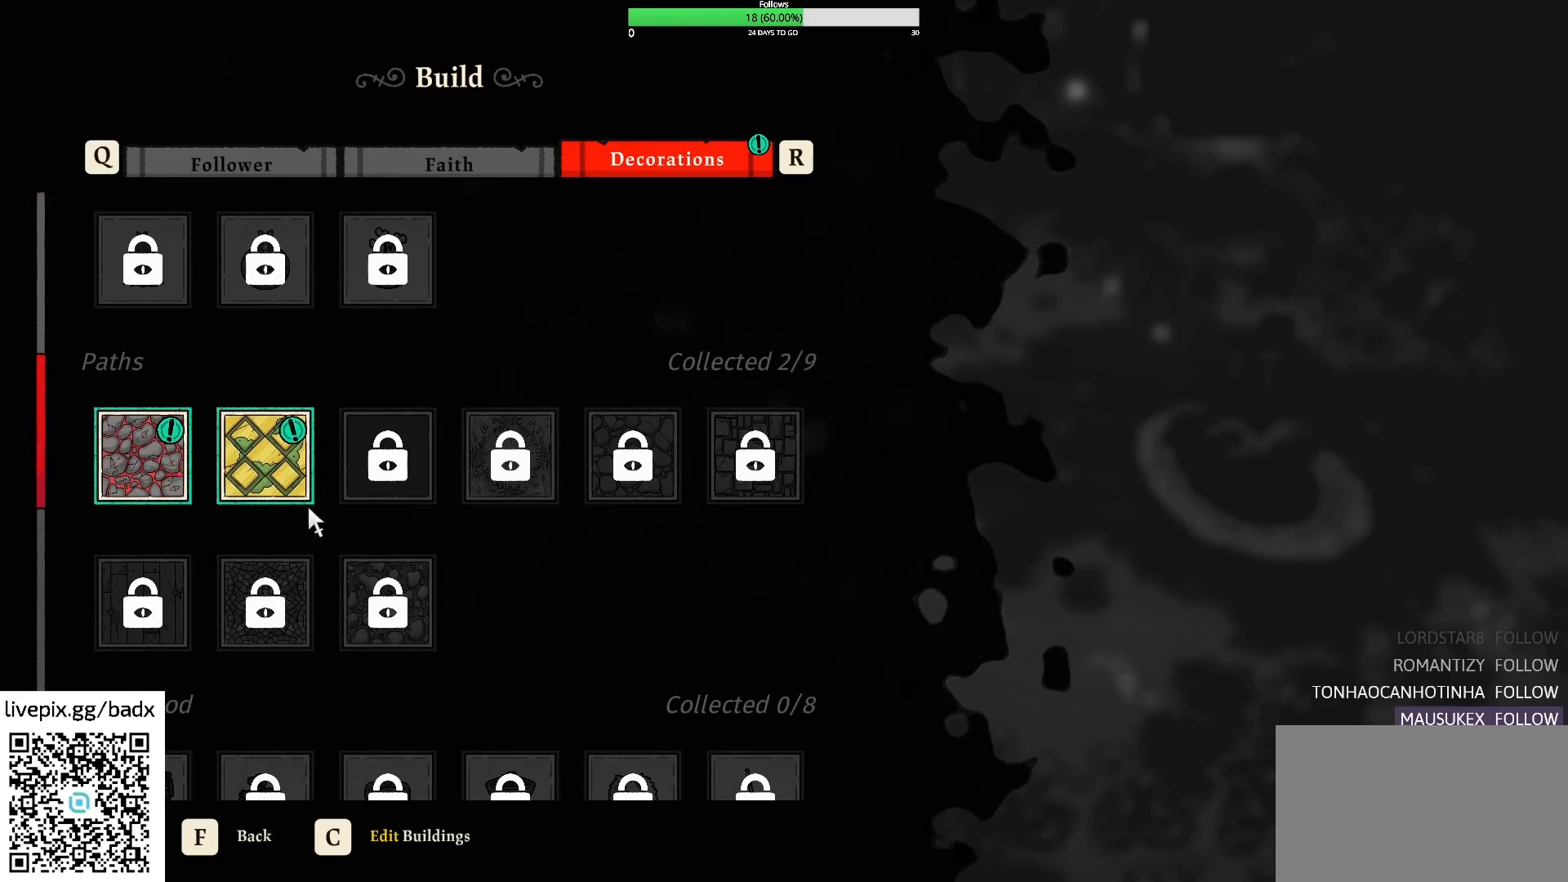
{"keys": [], "mouse": [], "events": []}
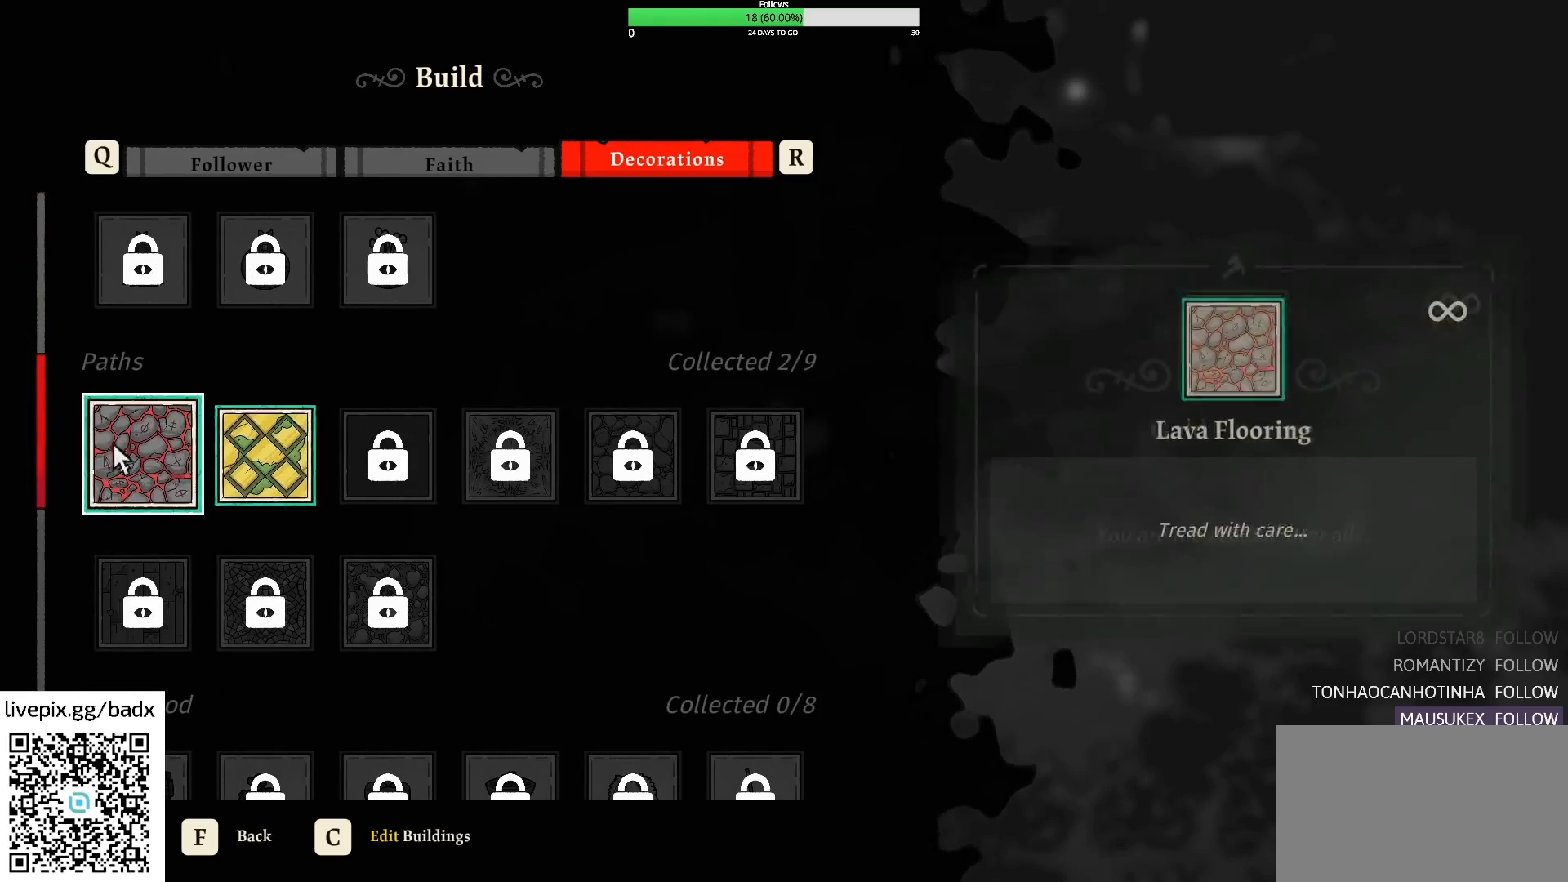
{"keys": [], "mouse": [], "events": [[167, "mouse_wheel", "down"], [267, "mouse_wheel", "up"], [400, "mouse_wheel", "down"], [500, "mouse_wheel", "up"]]}
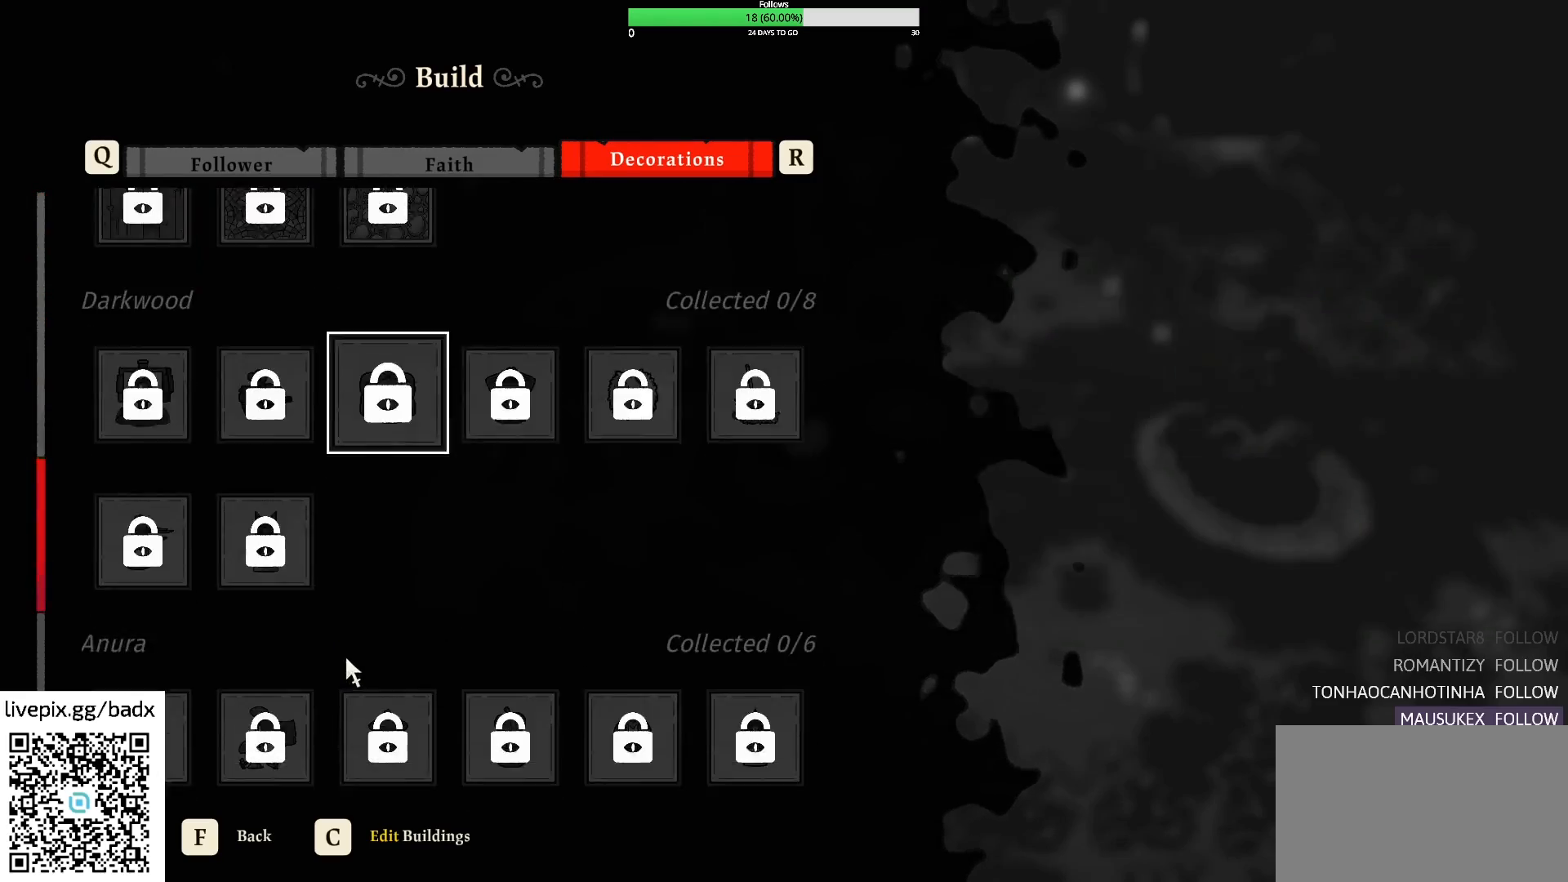
{"keys": [], "mouse": [], "events": [[134, "mouse_wheel", "down"], [234, "mouse_wheel", "up"], [367, "mouse_wheel", "down"], [467, "mouse_wheel", "up"]]}
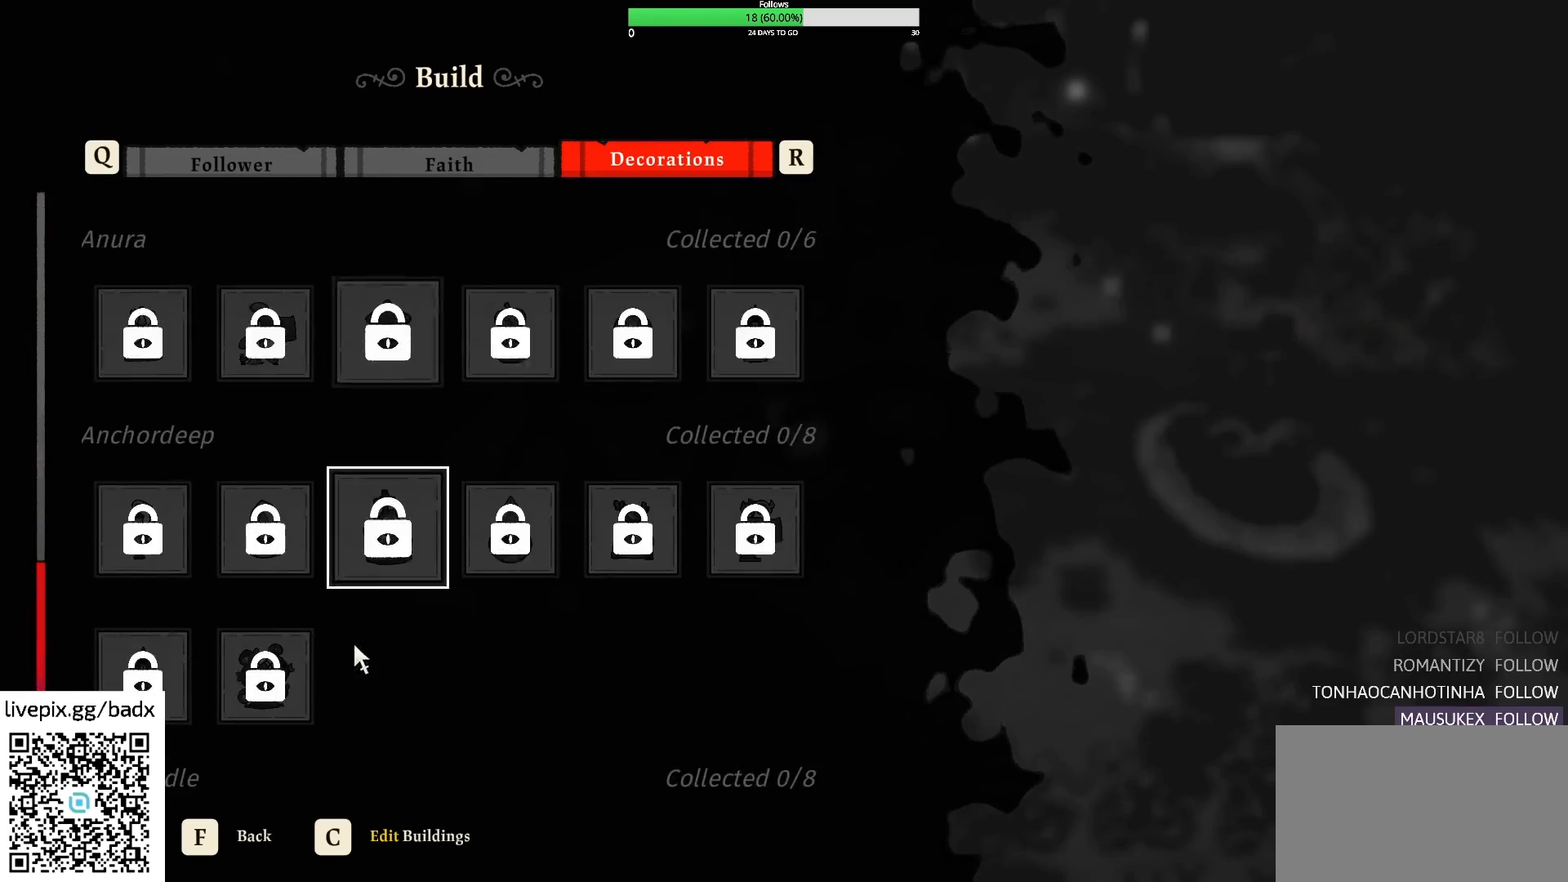
{"keys": [], "mouse": ["wheel"], "events": [[100, "mouse_wheel", "down"], [200, "mouse_wheel", "up"], [500, "mouse_wheel", "down"]]}
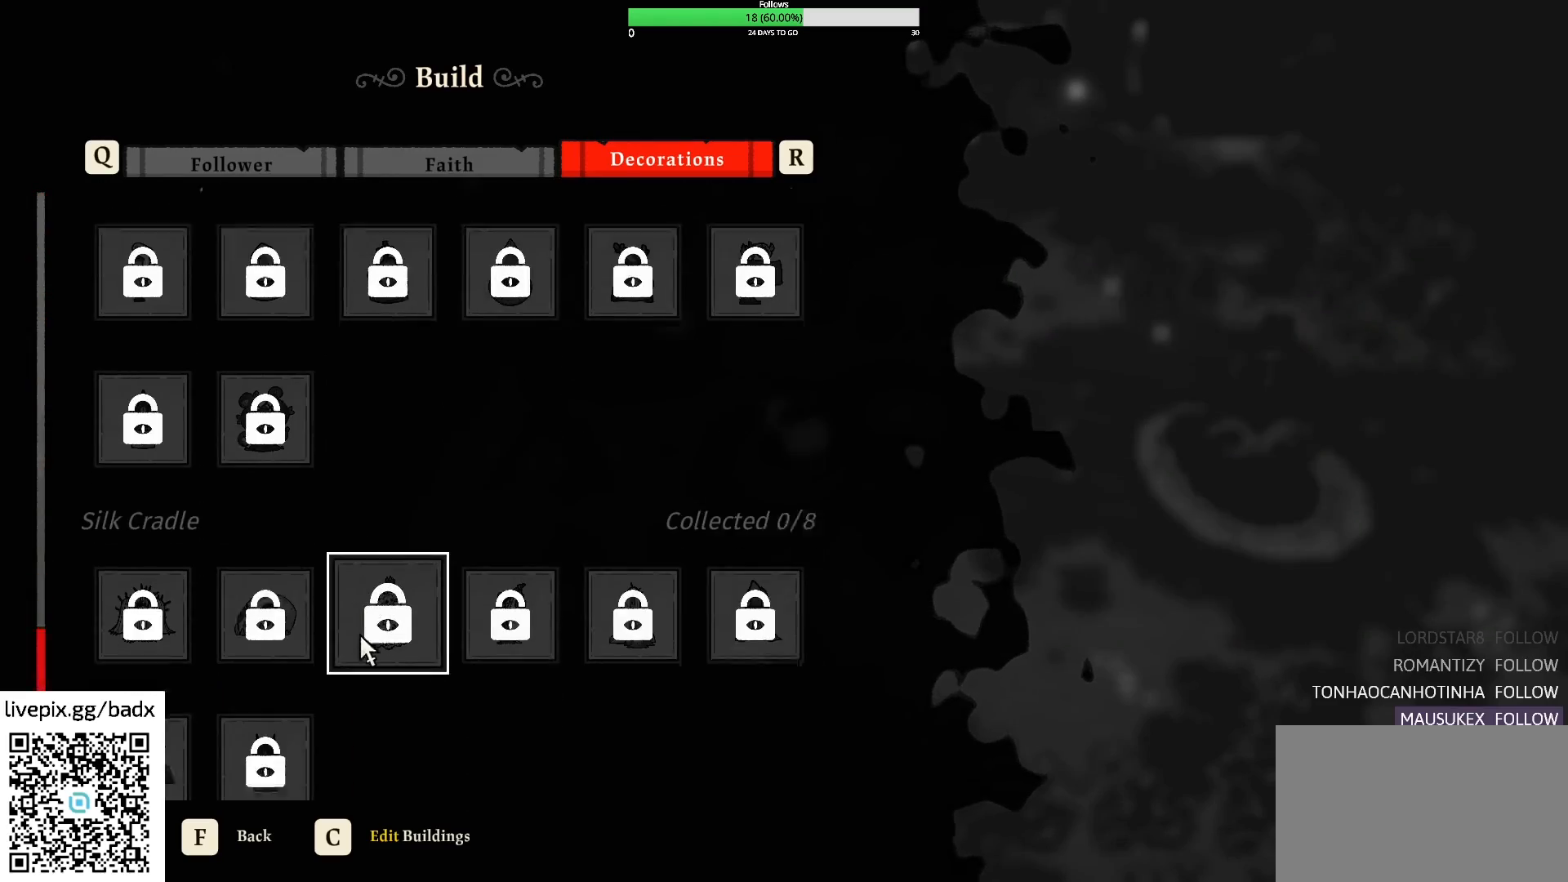
{"keys": [], "mouse": [], "events": [[67, "mouse_wheel", "up"], [217, "mouse_wheel", "down"], [317, "mouse_wheel", "up"]]}
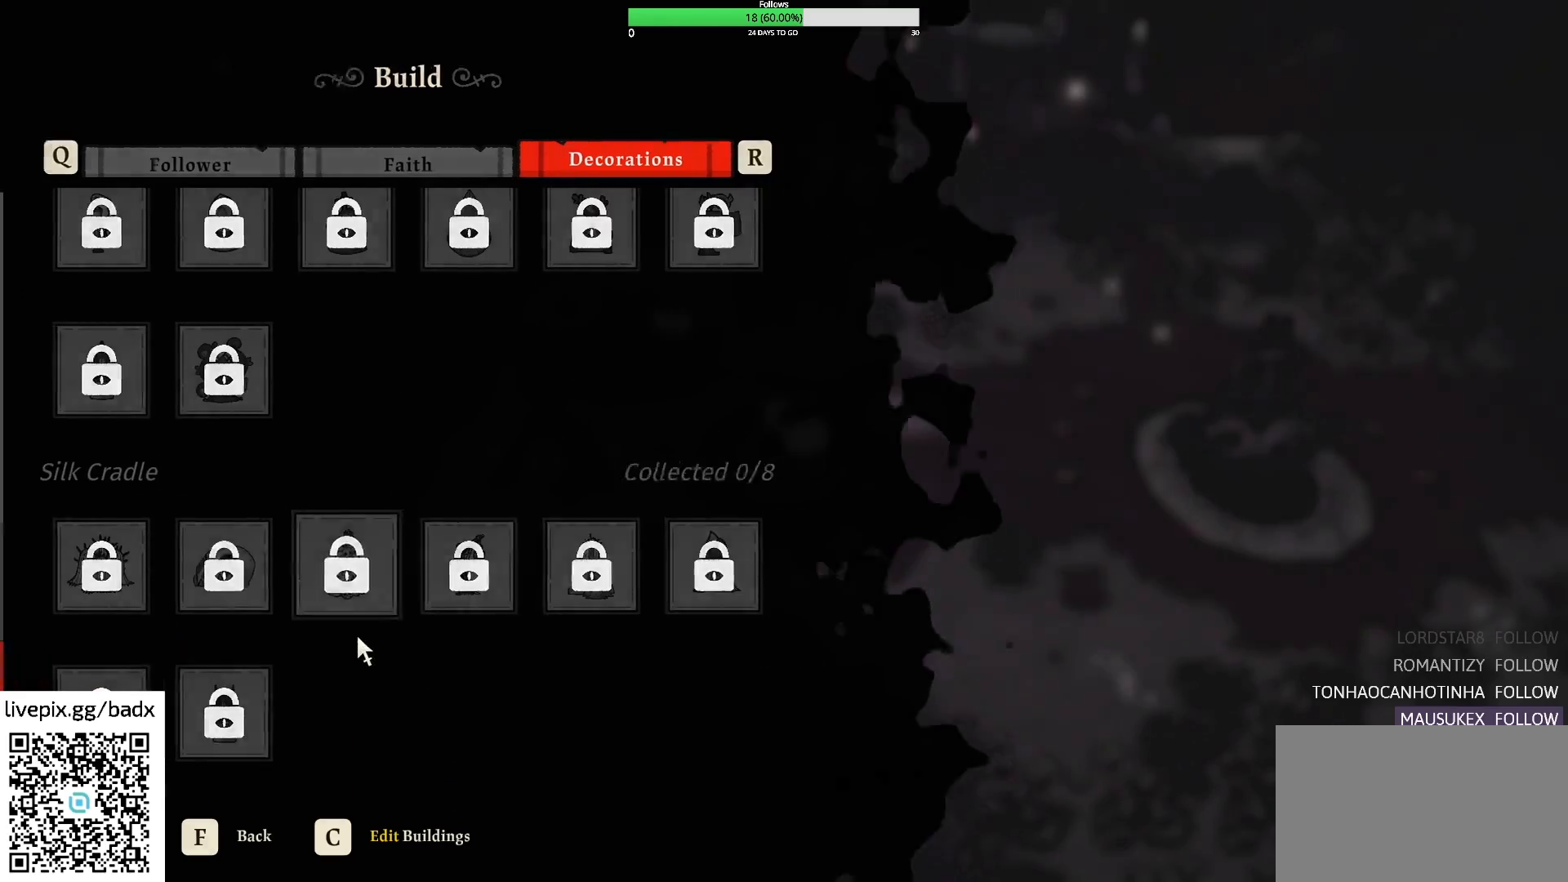
{"keys": ["d", "w"], "mouse": [], "events": [[284, "d", "down"], [467, "w", "down"]]}
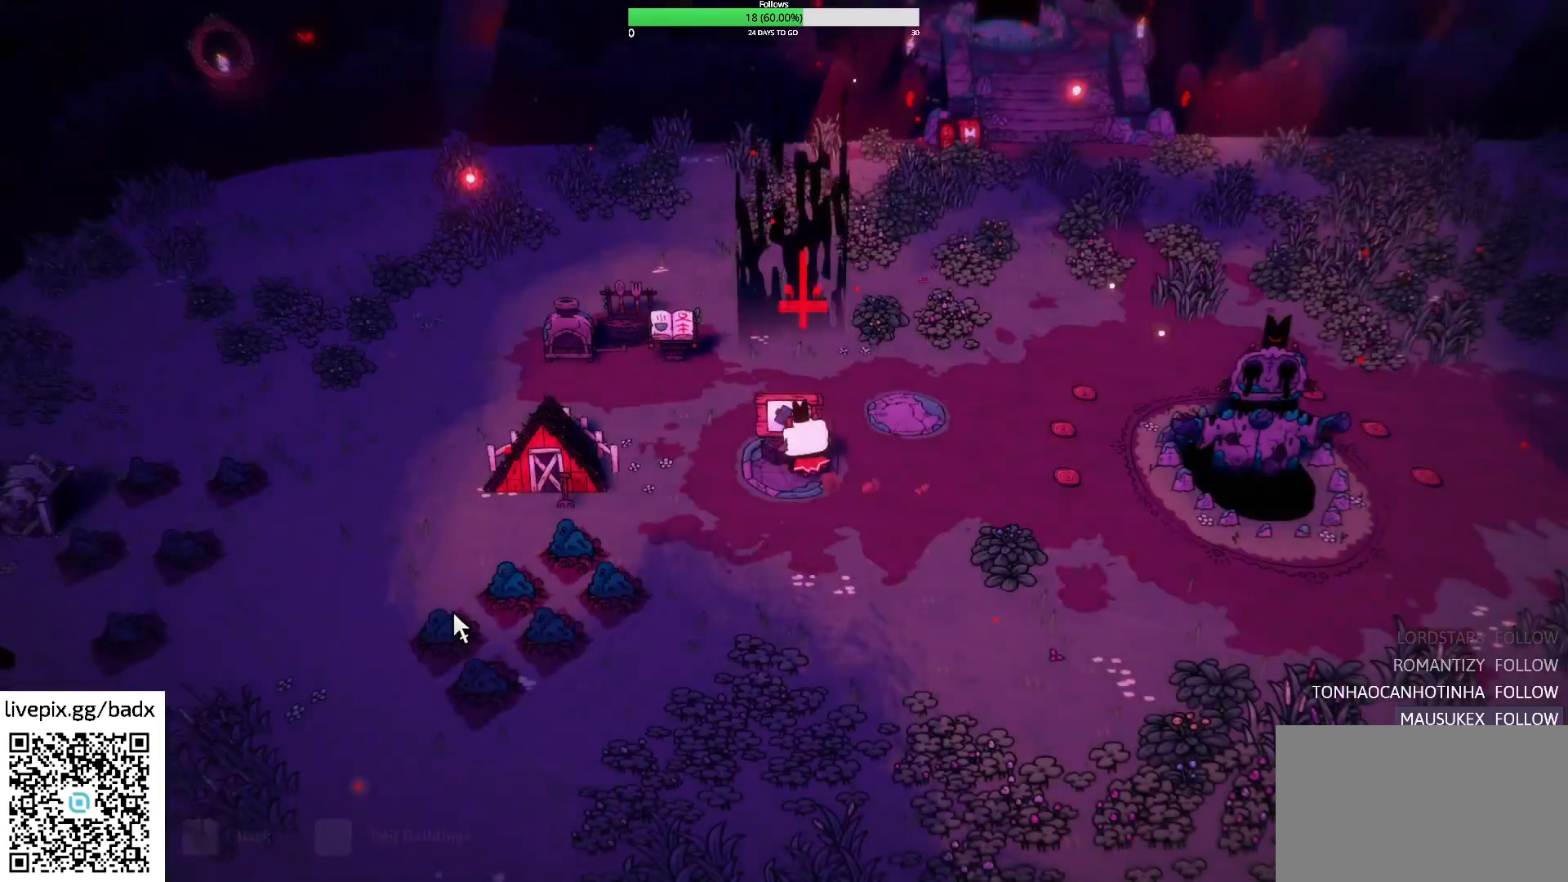
{"keys": ["d", "w"], "mouse": [], "events": [[150, "alt", "down"], [334, "alt", "up"]]}
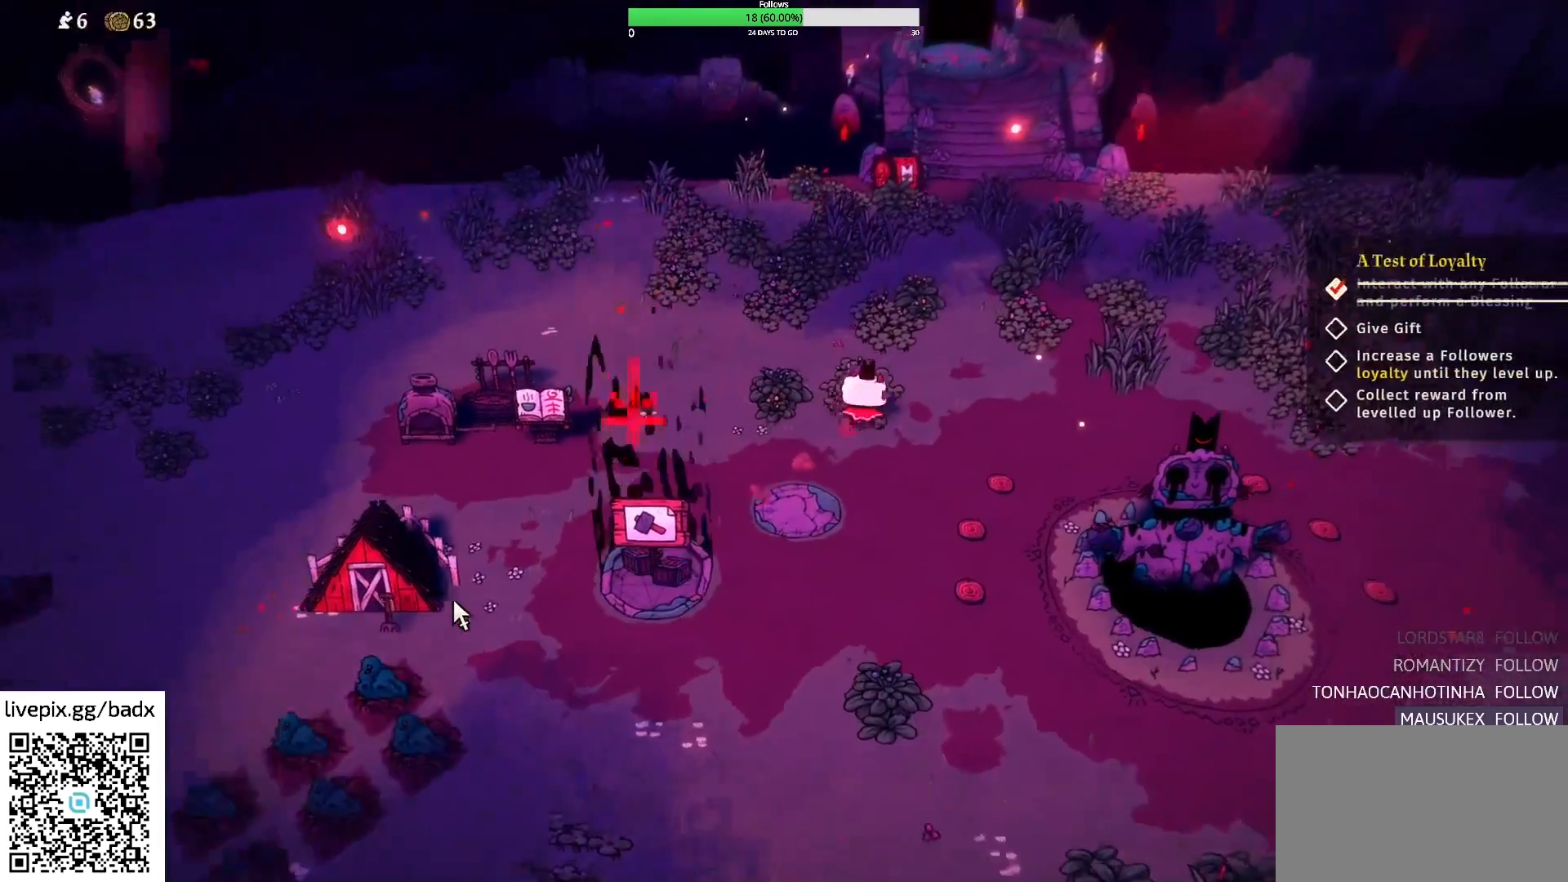
{"keys": ["d", "w"], "mouse": [], "events": []}
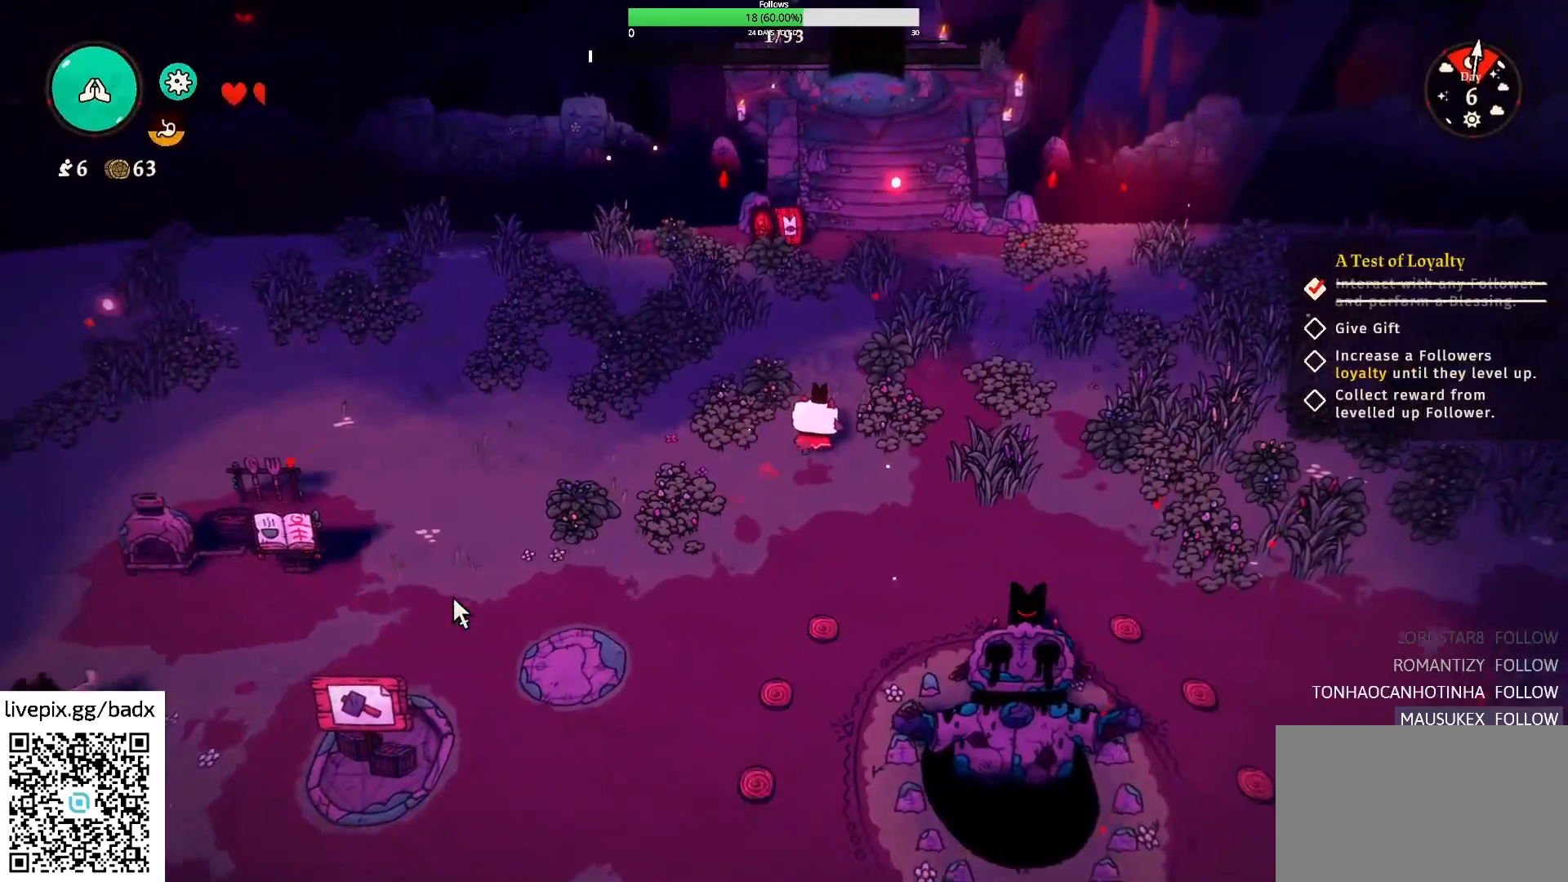
{"keys": ["d", "w"], "mouse": [], "events": [[84, "d", "up"], [384, "d", "down"]]}
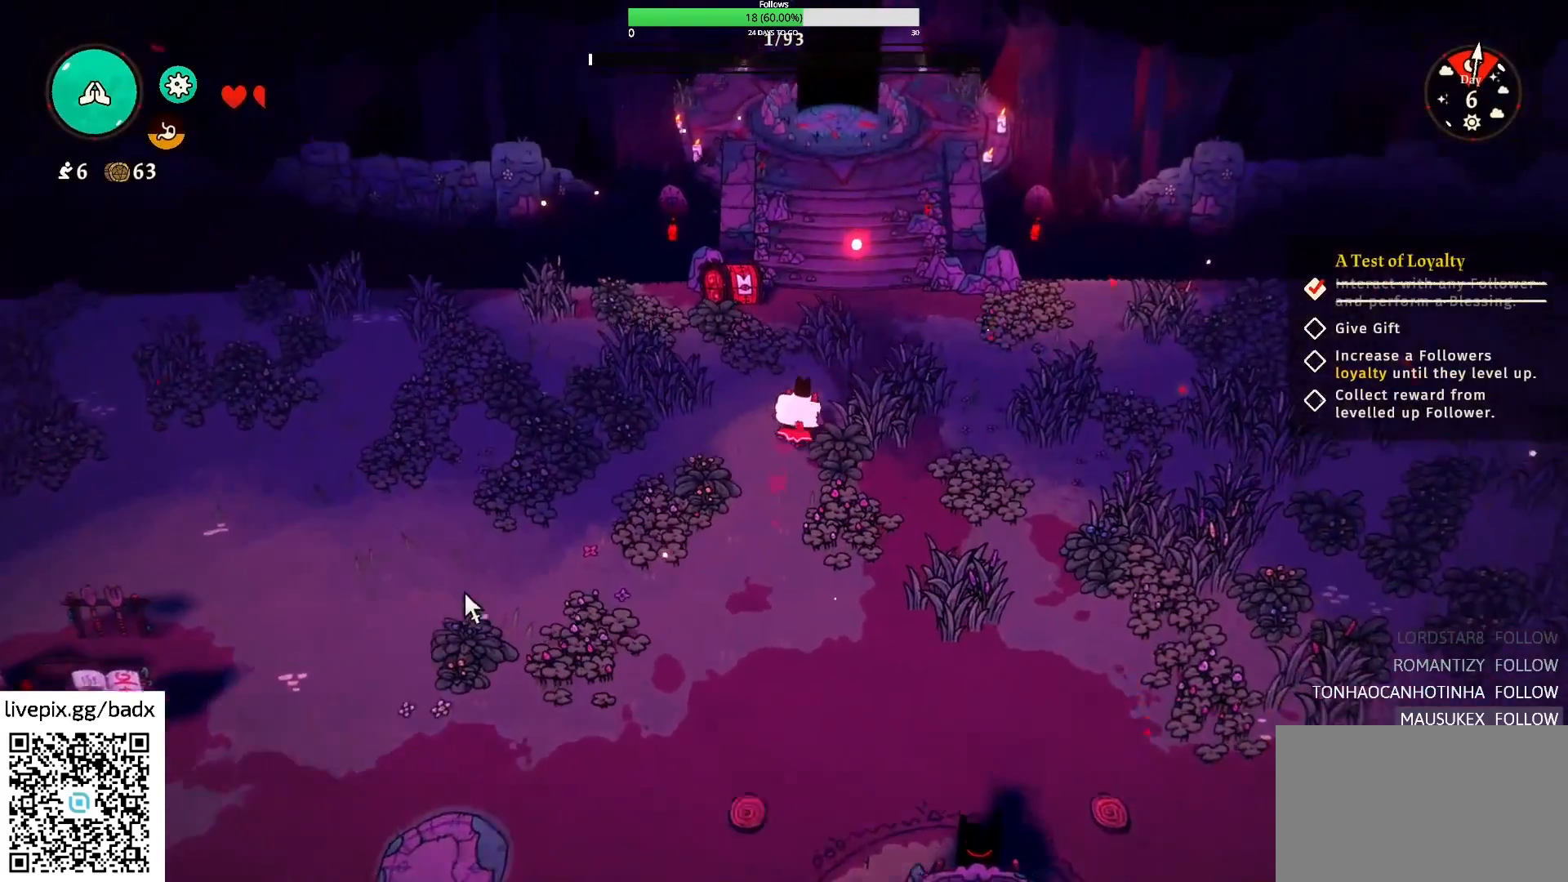
{"keys": ["d", "w"], "mouse": [], "events": [[117, "d", "up"], [434, "d", "down"]]}
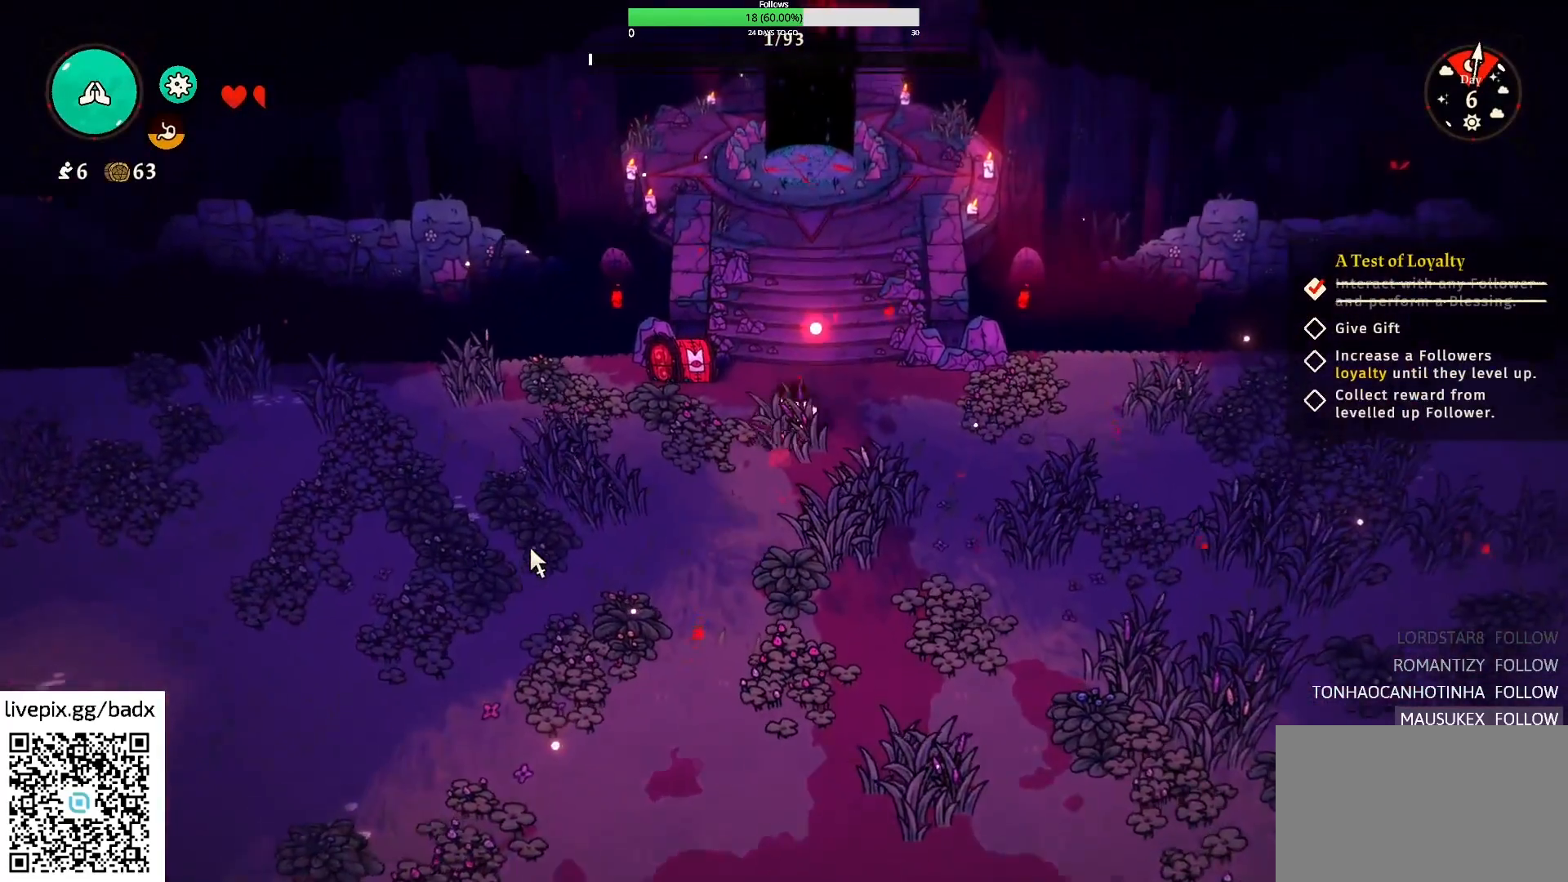
{"keys": ["e", "w"], "mouse": [], "events": [[34, "d", "up"], [84, "w", "up"], [167, "e", "down"], [267, "e", "up"], [400, "w", "down"], [500, "e", "down"]]}
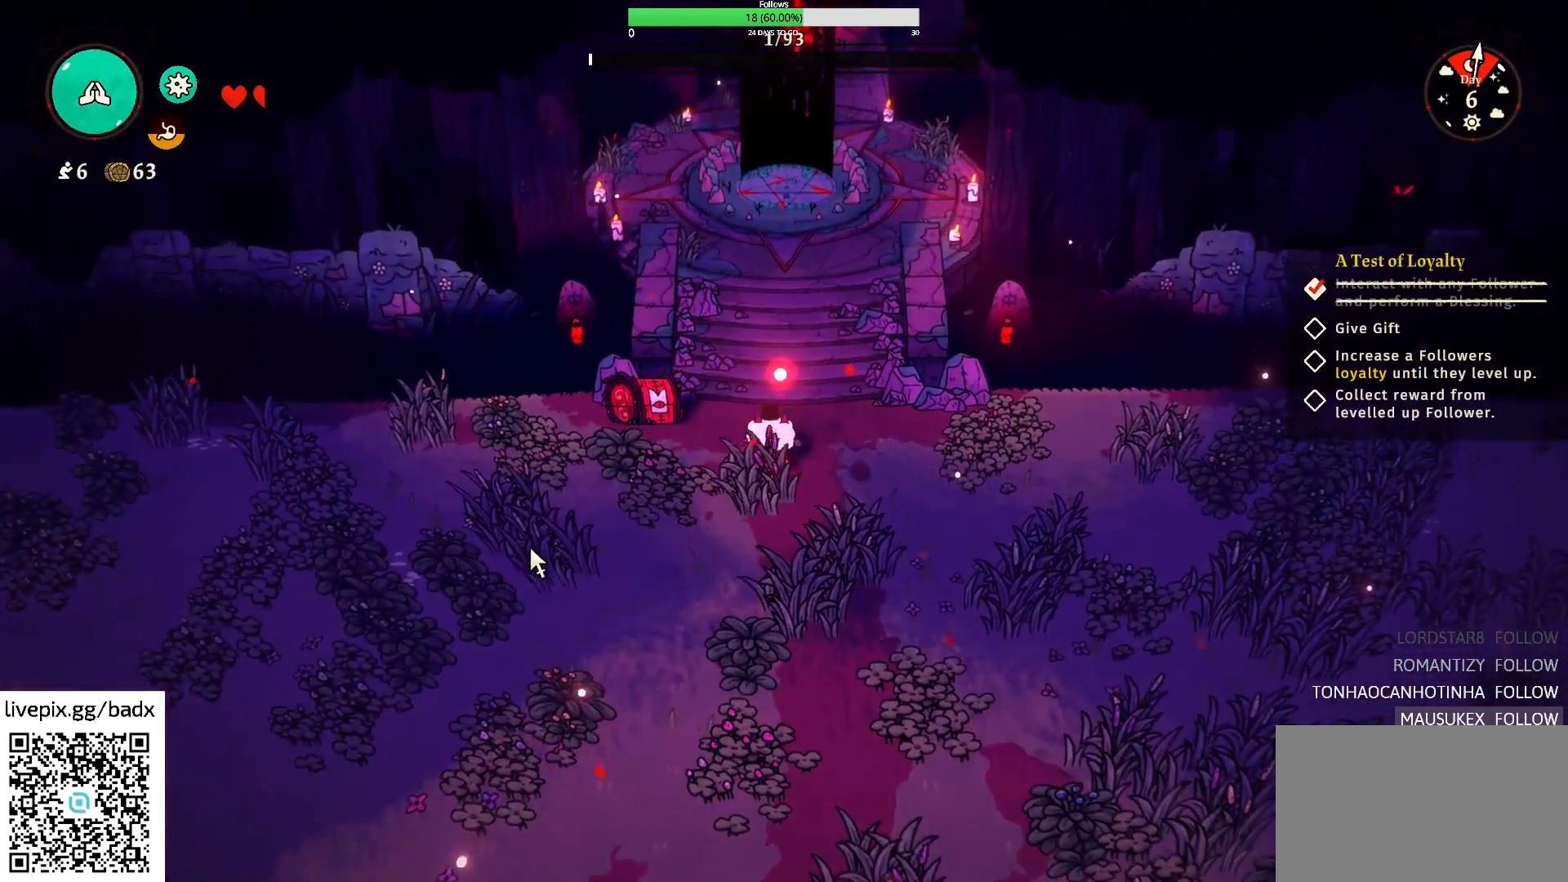
{"keys": ["w"], "mouse": [], "events": [[184, "e", "up"]]}
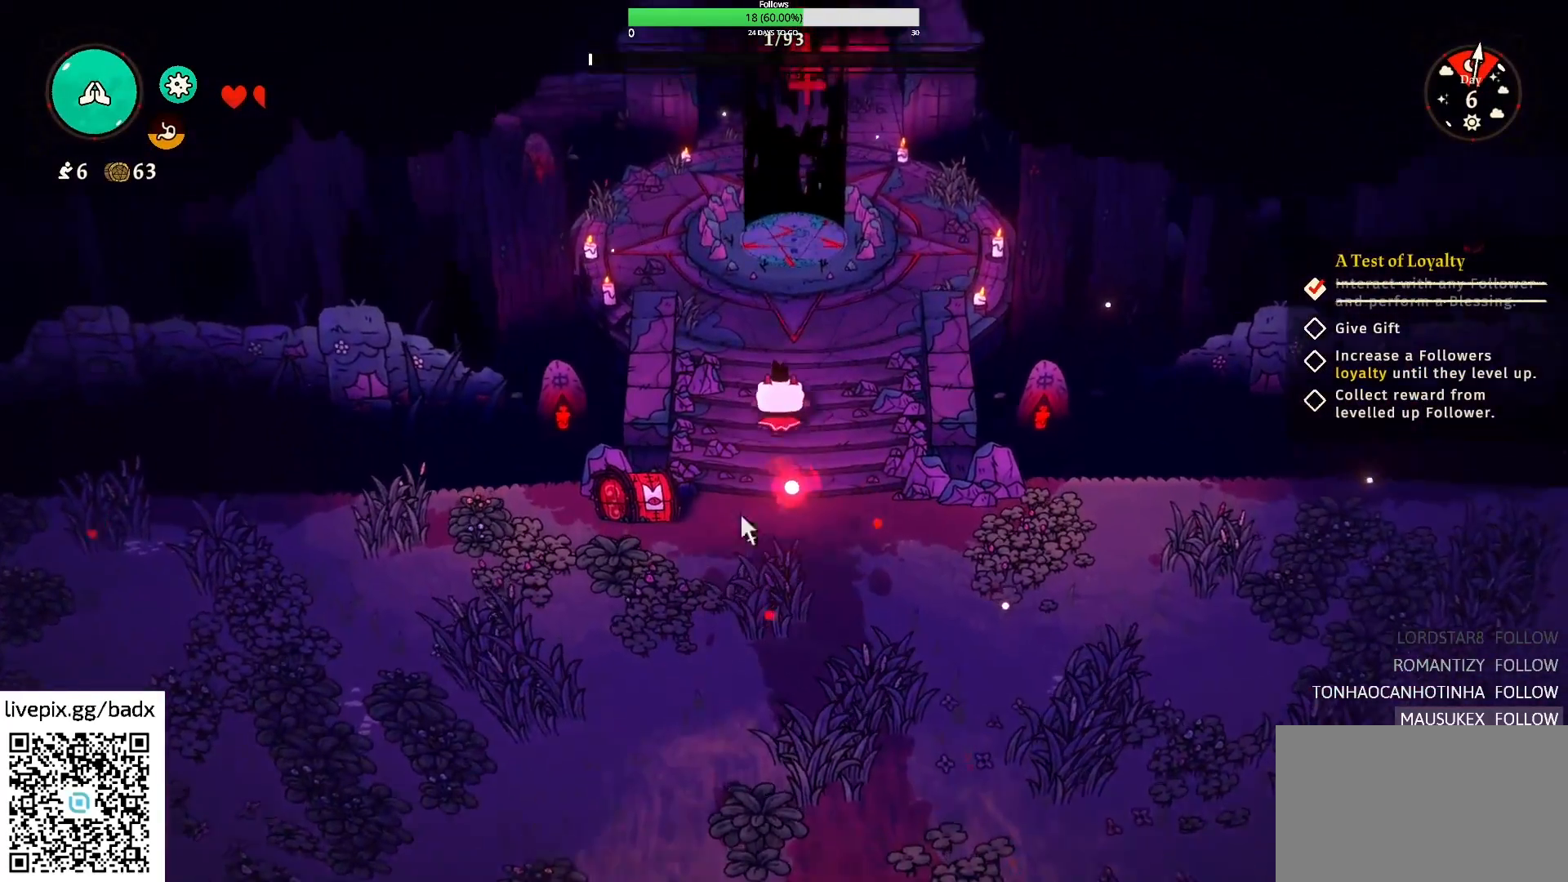
{"keys": ["s"], "mouse": ["left"], "events": [[50, "w", "up"], [200, "mouse_left", "down"], [200, "s", "down"], [350, "mouse_left", "up"], [434, "mouse_left", "down"]]}
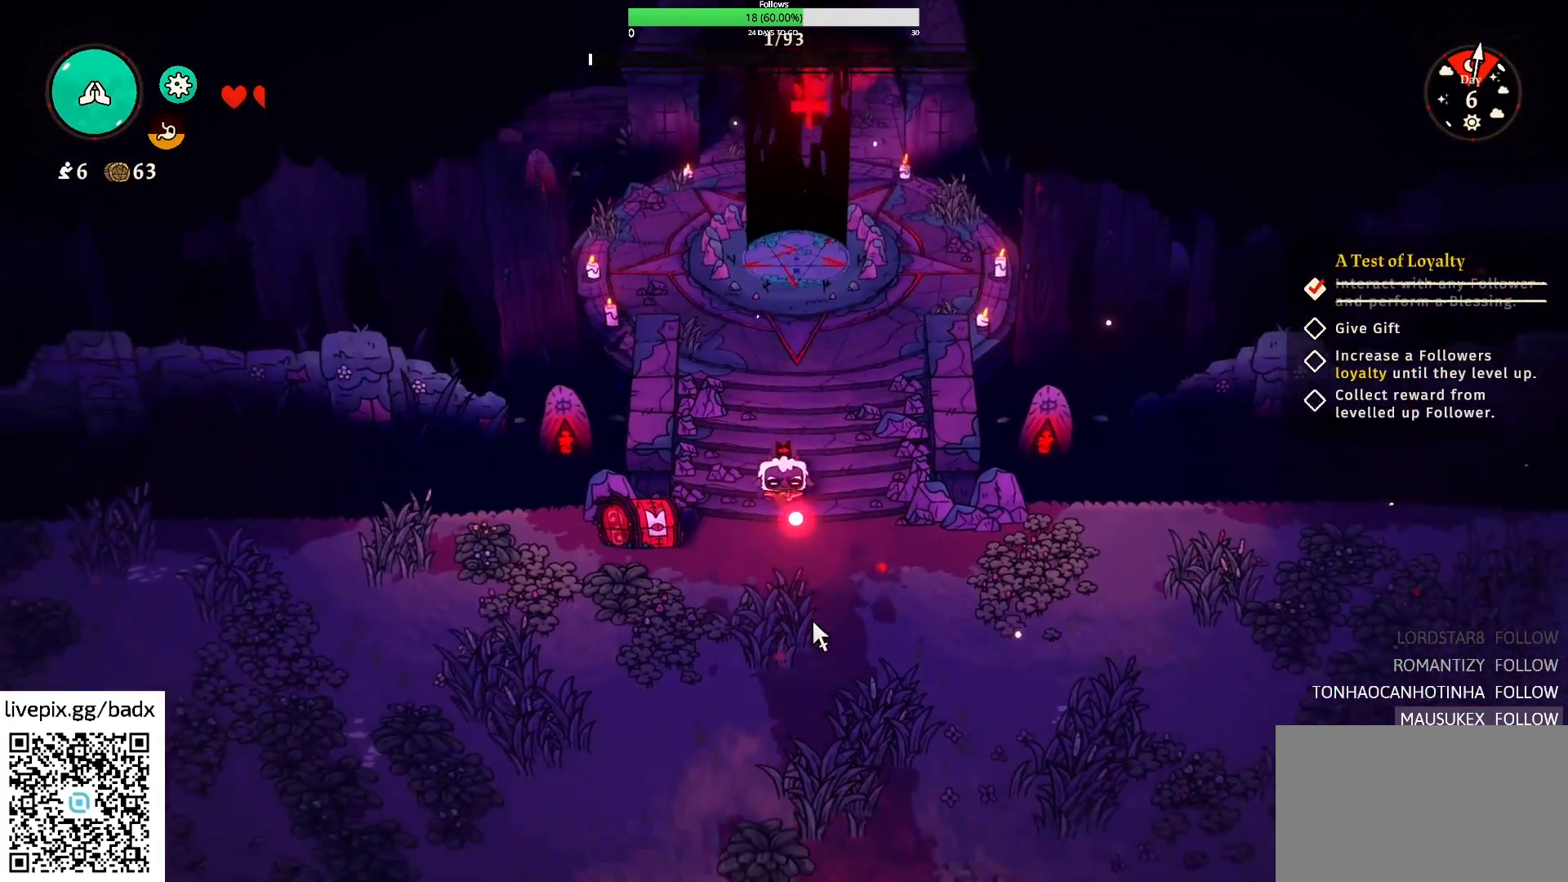
{"keys": [], "mouse": [], "events": [[34, "mouse_left", "up"], [117, "mouse_left", "down"], [217, "mouse_left", "up"], [317, "mouse_left", "down"], [400, "mouse_left", "up"], [500, "s", "up"]]}
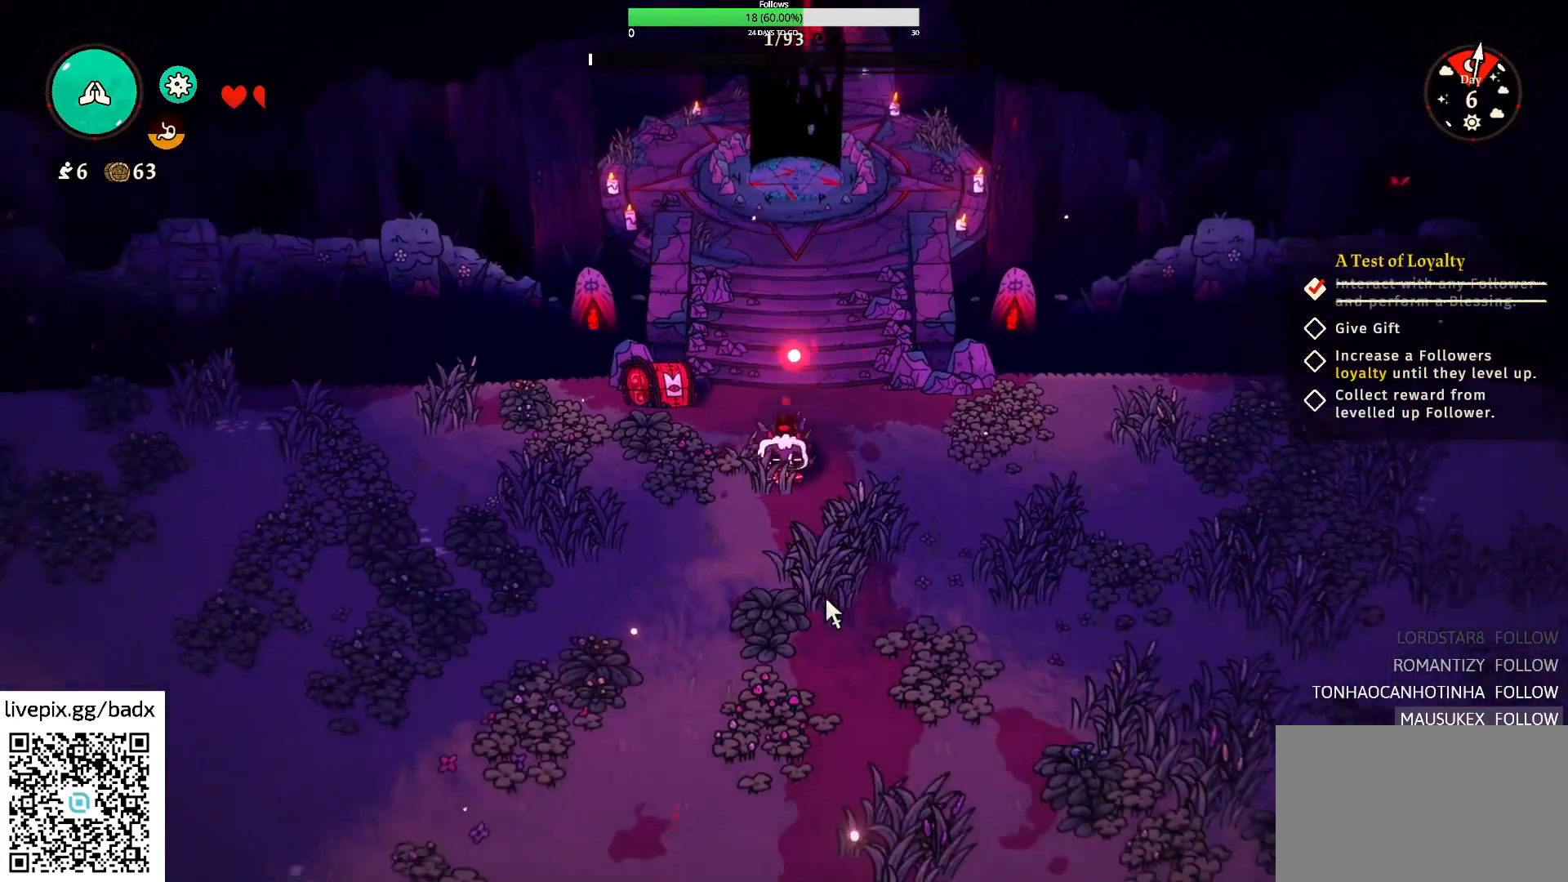
{"keys": ["w"], "mouse": [], "events": [[84, "w", "down"], [184, "alt", "down"], [317, "alt", "up"]]}